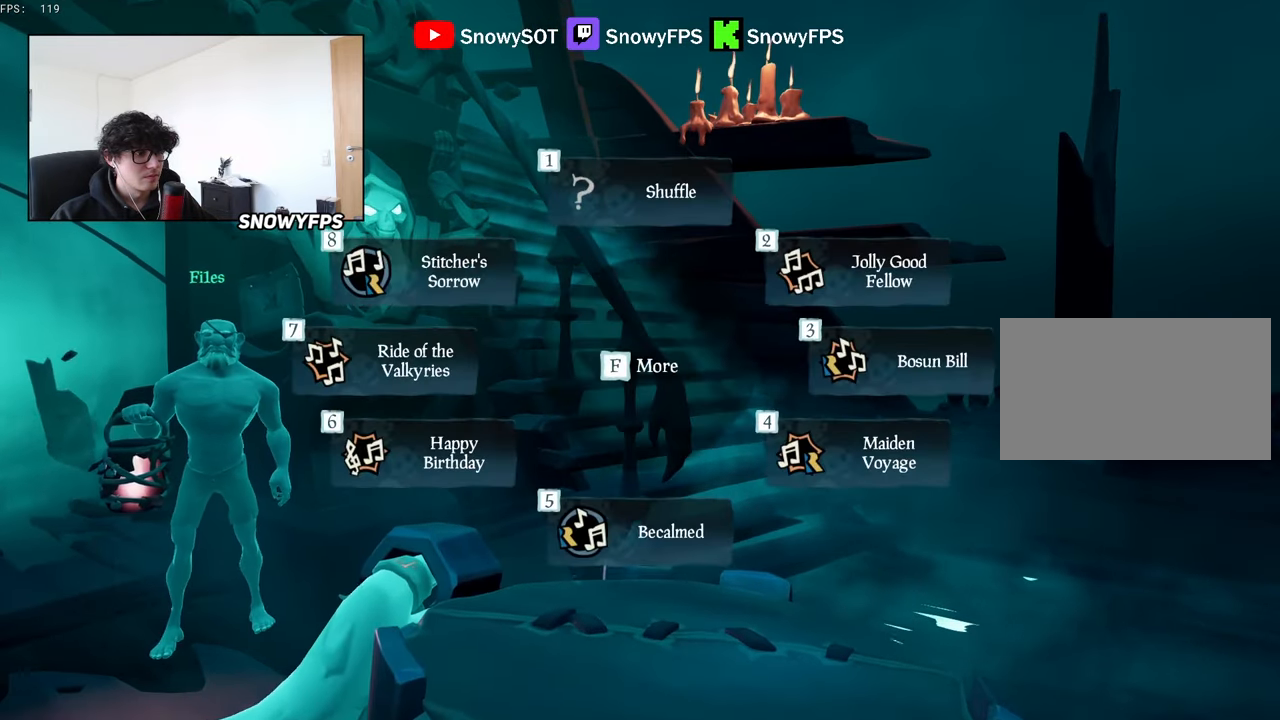
Gameplay with keyboard and mouse; each line is a JSON object with the keys and mouse buttons held at the frame after it. "events" lists presses ("down") and releases ("up") of "1", "2", "3", "4", "5", "a", "alt", "c", "caps_lock", "ctrl", "d", "e", "f", "g", "q", "r", "s", "shift", "space", "t", "tab", "v", "w", "x", "z", "mouse_left", "mouse_wheel" and "mouse_right" between this image and that frame as [ms after this image, input, new state], when the widget could be followed in between. "mouse_left", "mouse_wheel", "mouse_right" = the "left", "wheel", "right" buttons of the "mouse" list. No other keys are recorded. "wheel" means that the mouse wheel is clicked or scrolled. "mouse_move" is the direction in which the mouse moves at that frame (one of eight, or "still"), when it could be read.
{"keys": ["a", "w"], "mouse": [], "mouse_move": "left", "events": [[116, "mouse_right", "up"], [150, "w", "down"], [483, "a", "down"]]}
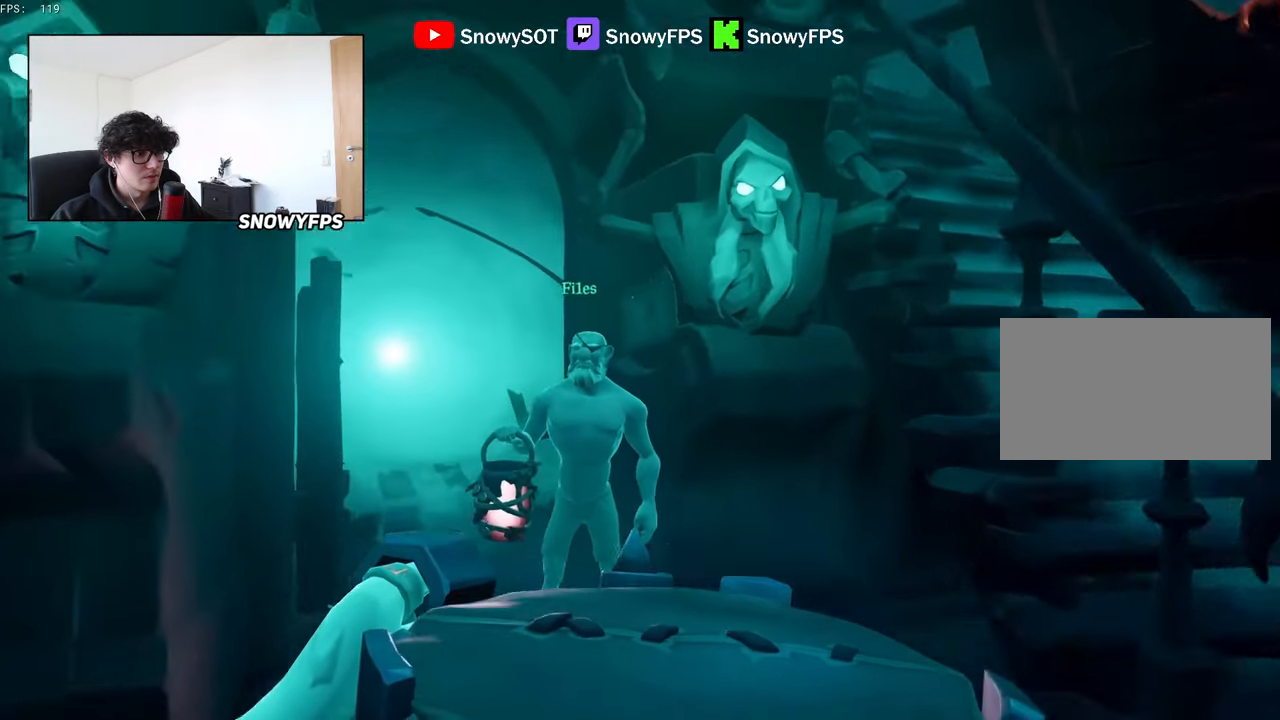
{"keys": ["shift", "w"], "mouse": [], "mouse_move": "still", "events": [[166, "a", "up"], [216, "w", "up"], [350, "w", "down"], [400, "shift", "down"]]}
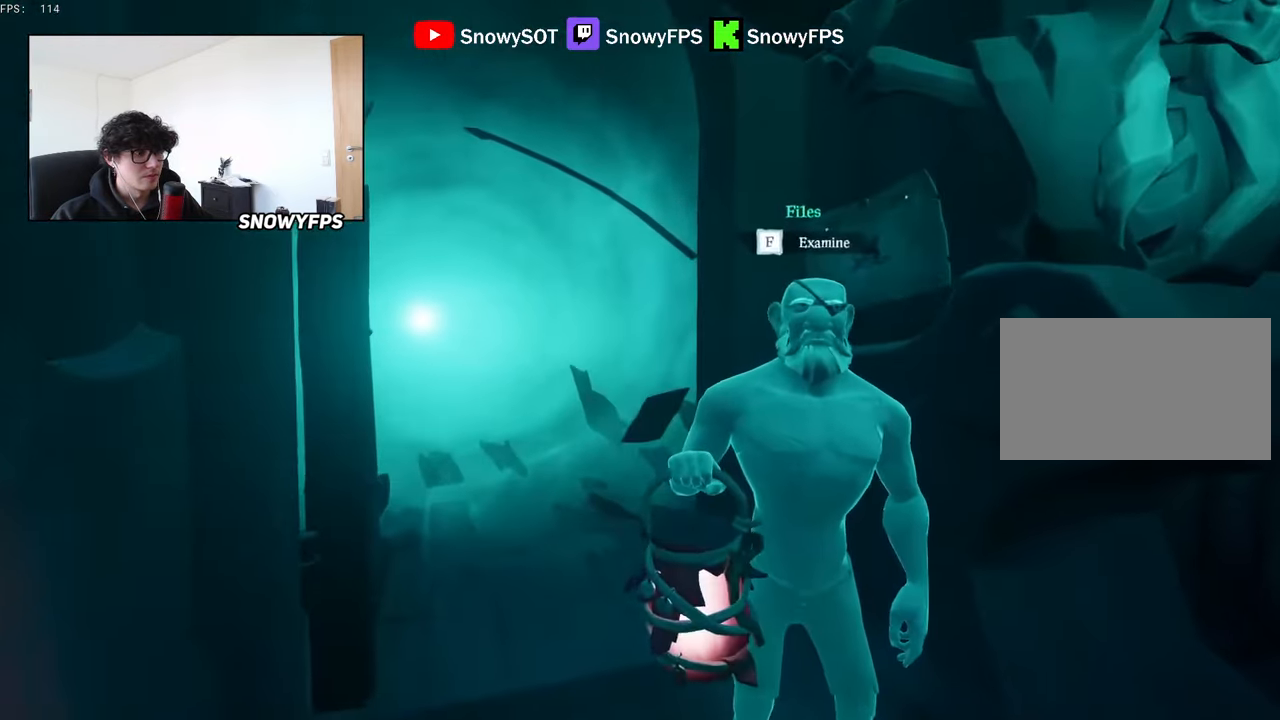
{"keys": [], "mouse": [], "mouse_move": "down", "events": [[50, "shift", "up"], [50, "w", "up"], [316, "w", "down"], [366, "a", "down"], [416, "a", "up"], [416, "w", "up"]]}
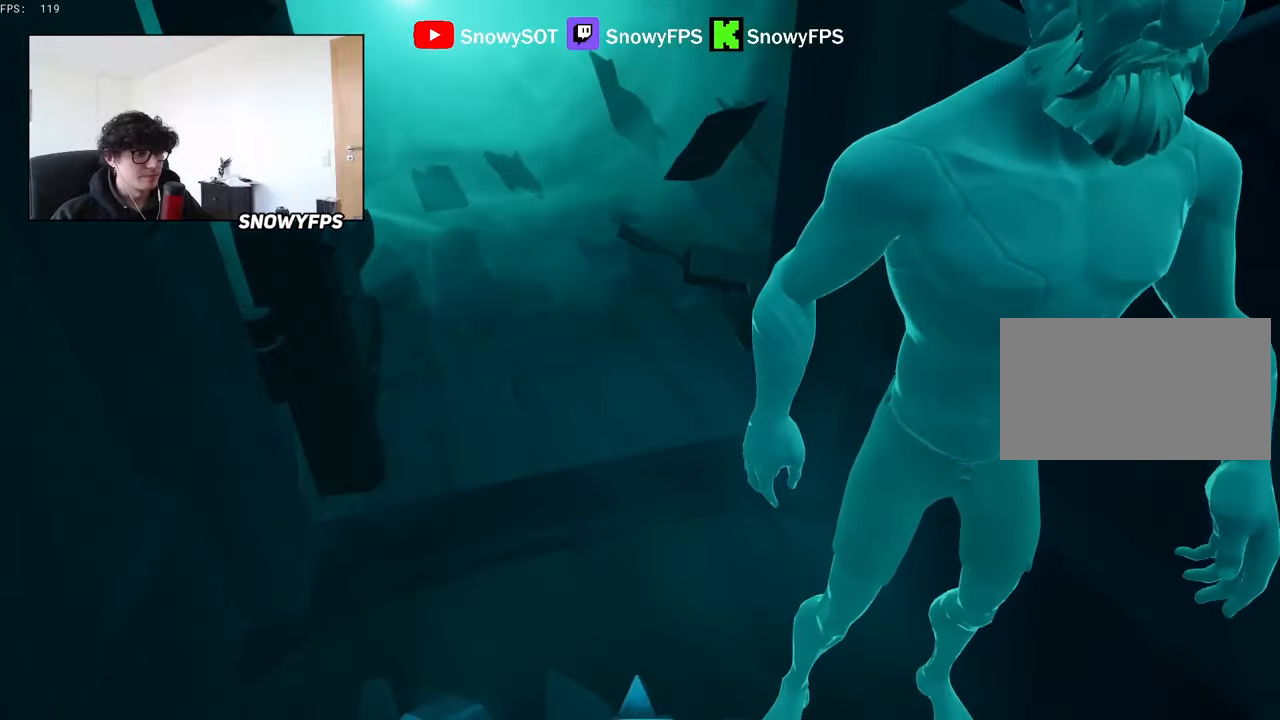
{"keys": [], "mouse": [], "mouse_move": "up-right", "events": []}
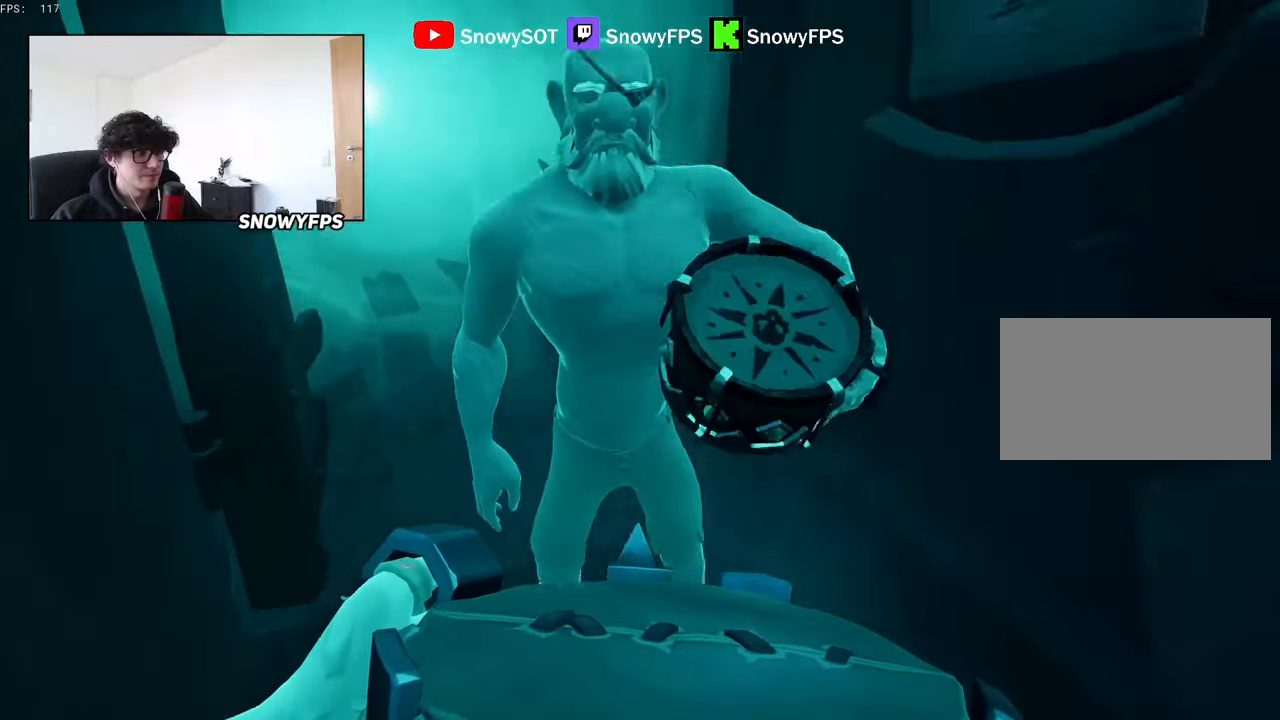
{"keys": ["space", "w"], "mouse": [], "mouse_move": "still", "events": [[33, "w", "down"], [166, "a", "down"], [266, "a", "up"], [500, "space", "down"]]}
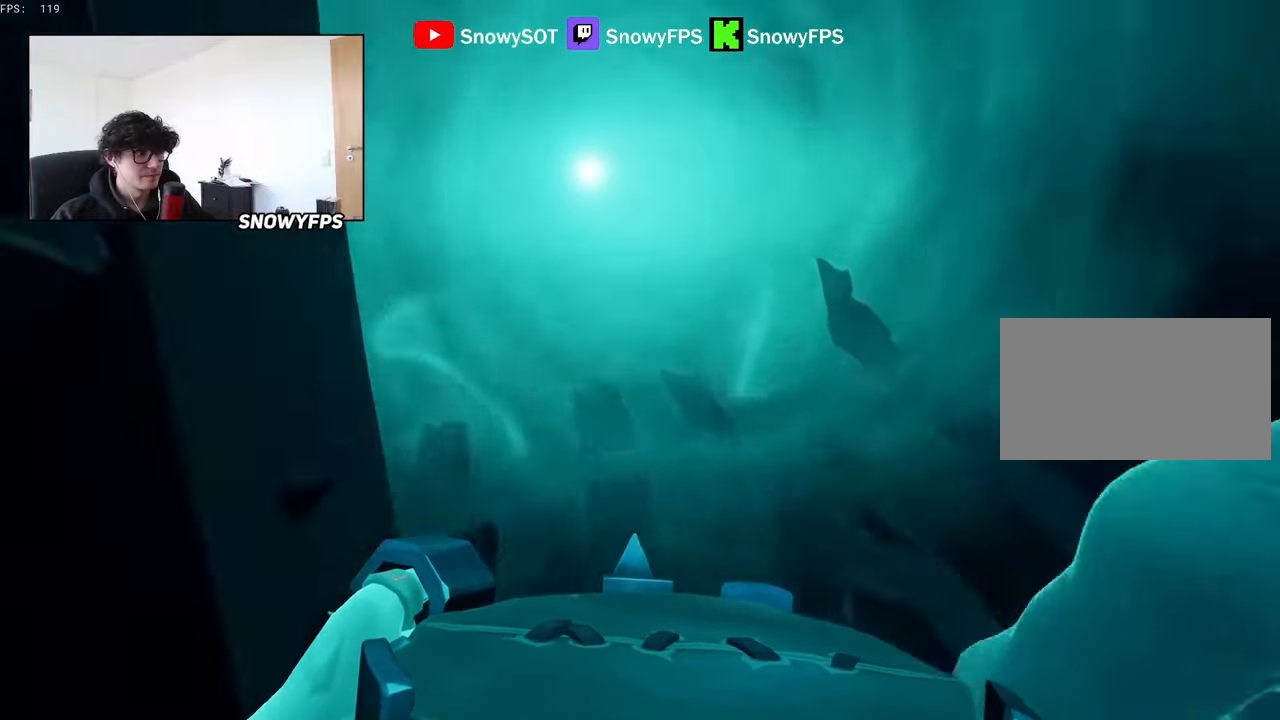
{"keys": ["w"], "mouse": [], "mouse_move": "still", "events": [[133, "space", "up"]]}
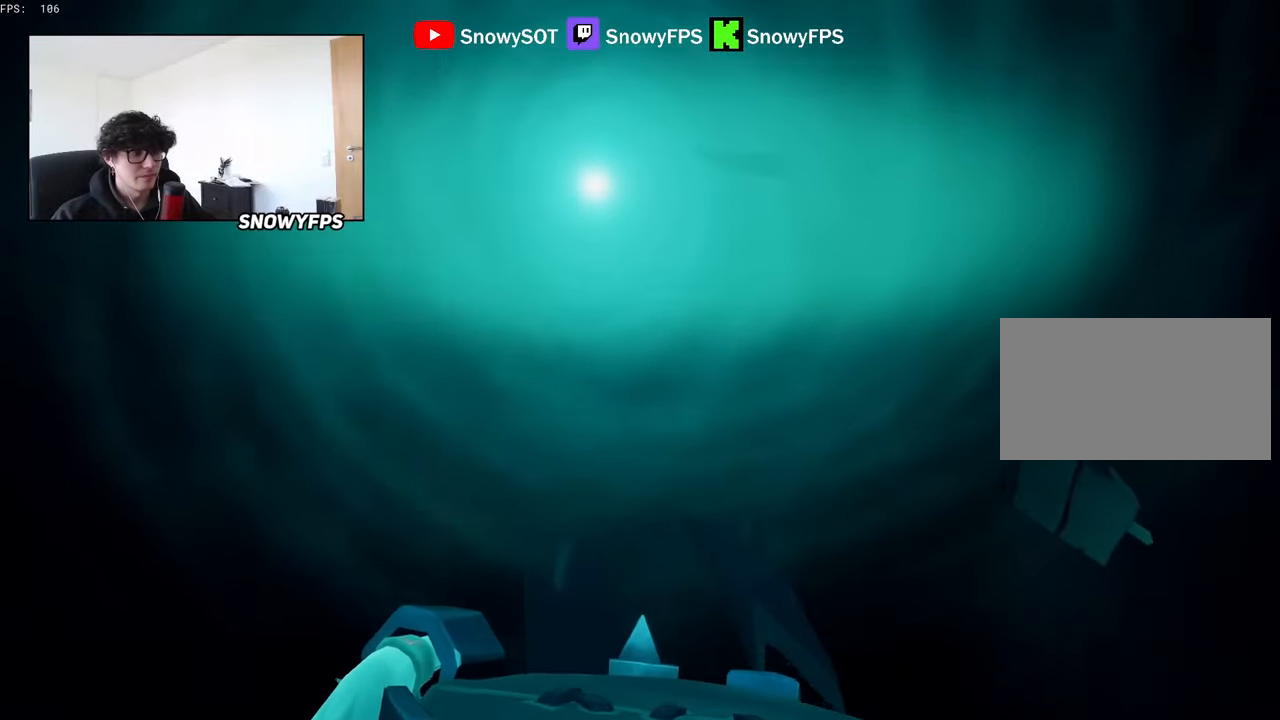
{"keys": ["w"], "mouse": [], "mouse_move": "still", "events": []}
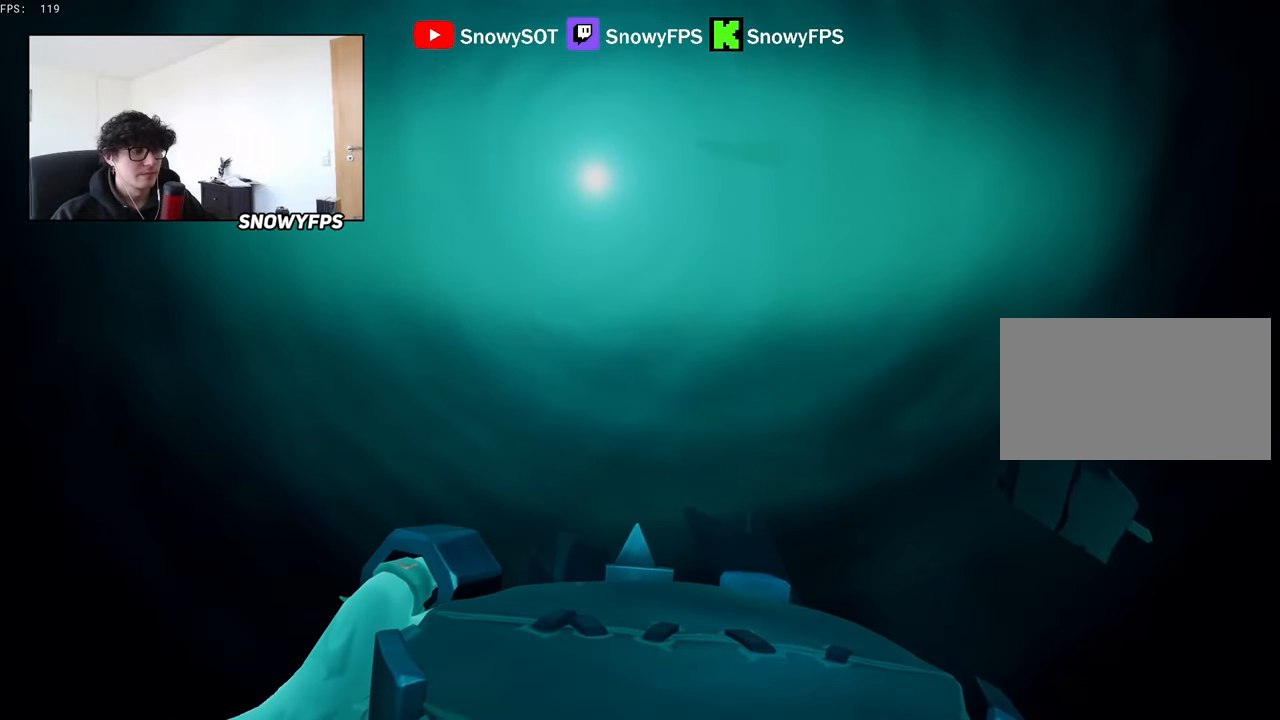
{"keys": ["w"], "mouse": [], "mouse_move": "still", "events": []}
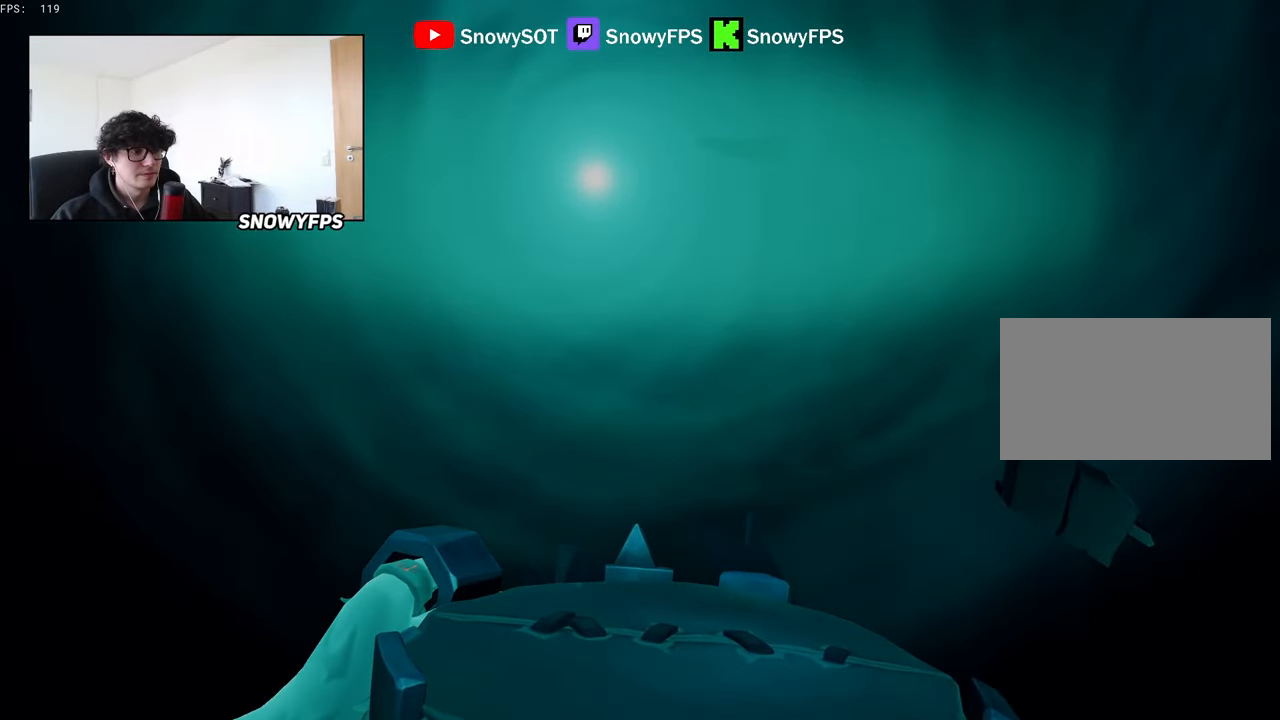
{"keys": ["w"], "mouse": [], "mouse_move": "still", "events": []}
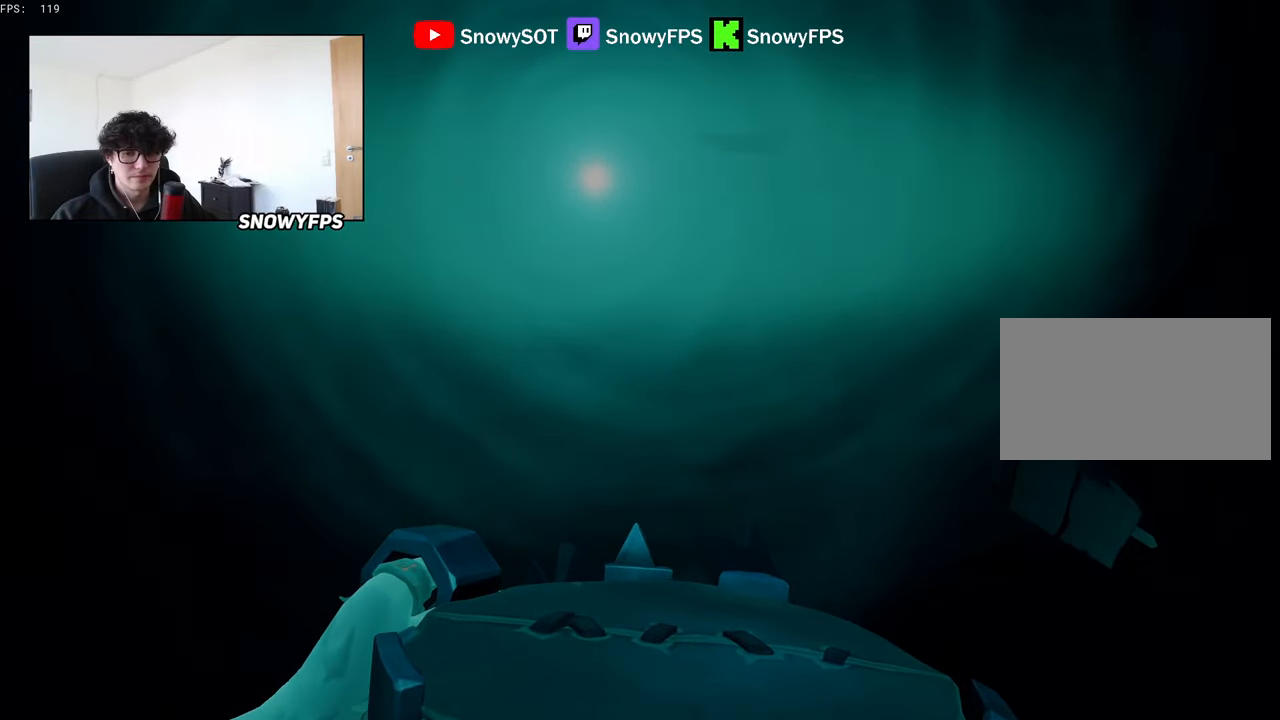
{"keys": ["w"], "mouse": [], "mouse_move": "still", "events": []}
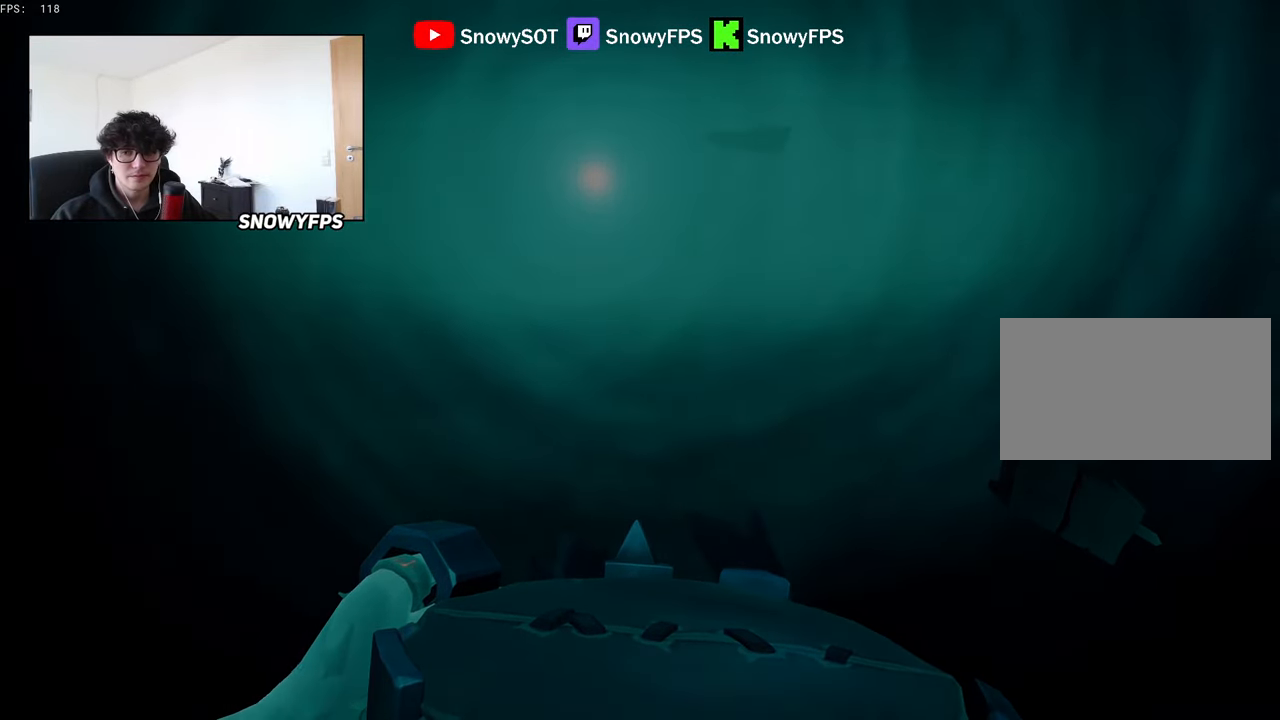
{"keys": ["w"], "mouse": [], "mouse_move": "still", "events": []}
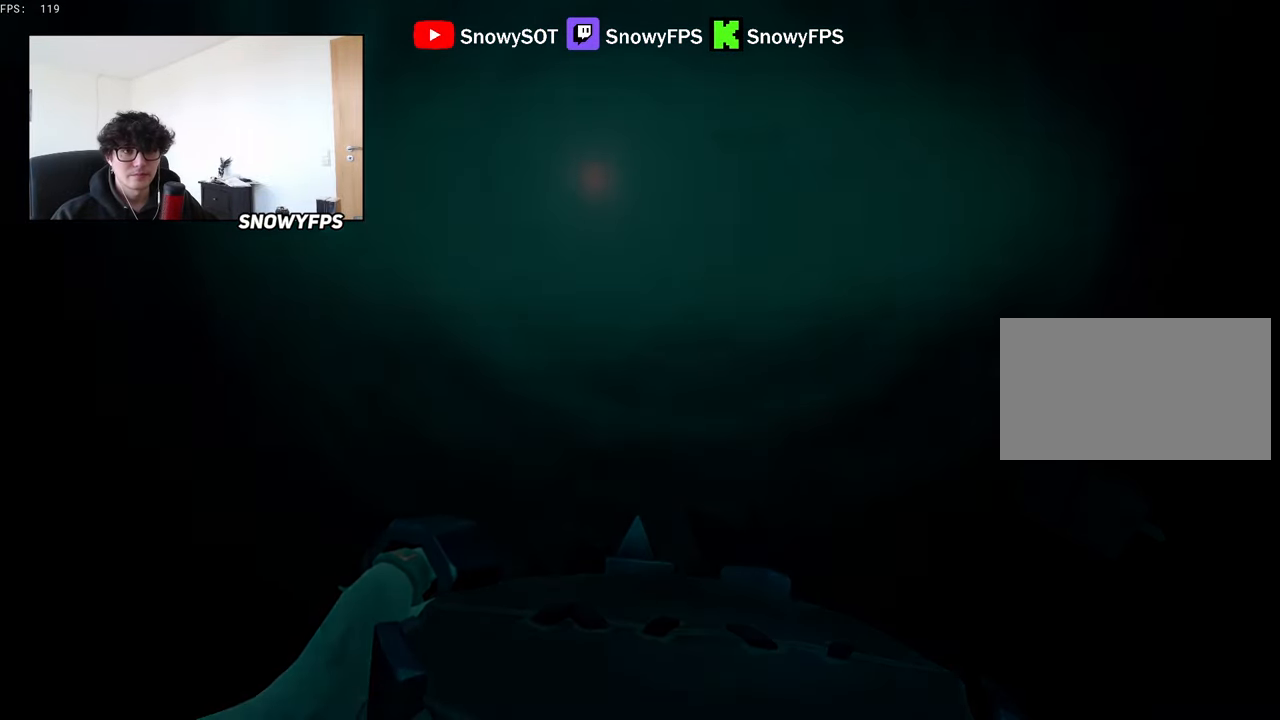
{"keys": ["w"], "mouse": [], "mouse_move": "still", "events": []}
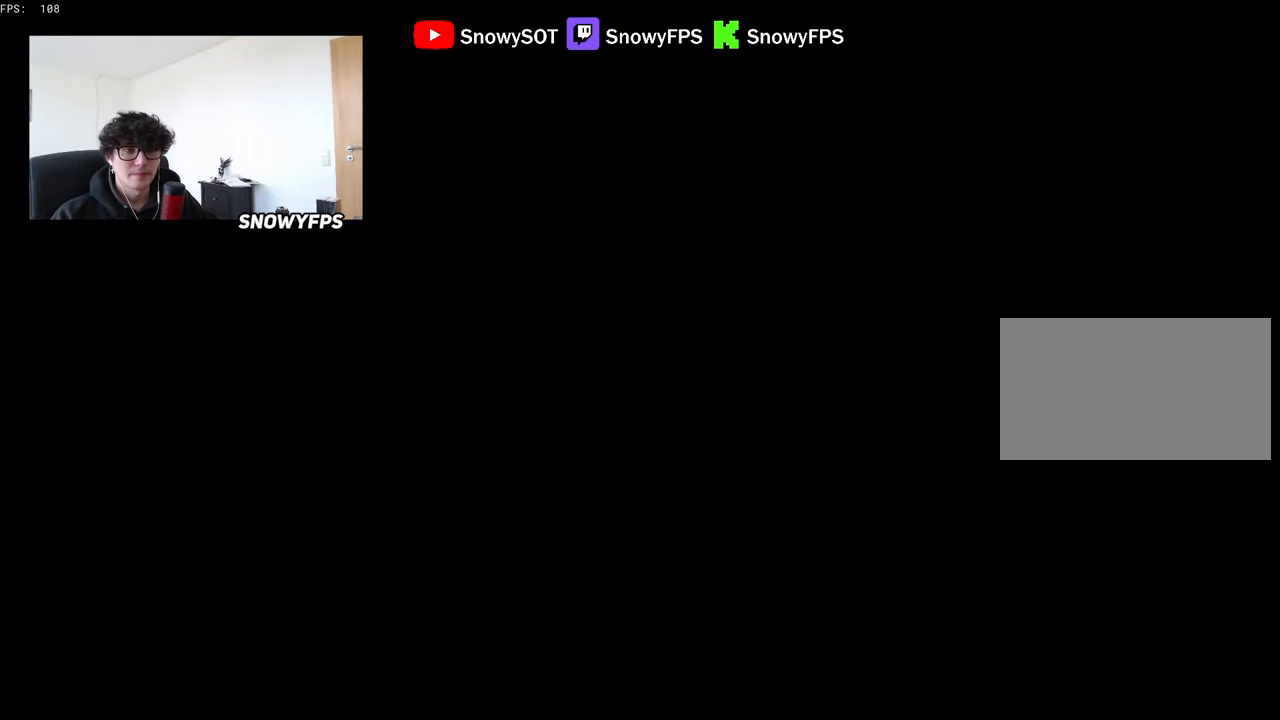
{"keys": ["w"], "mouse": [], "mouse_move": "still", "events": []}
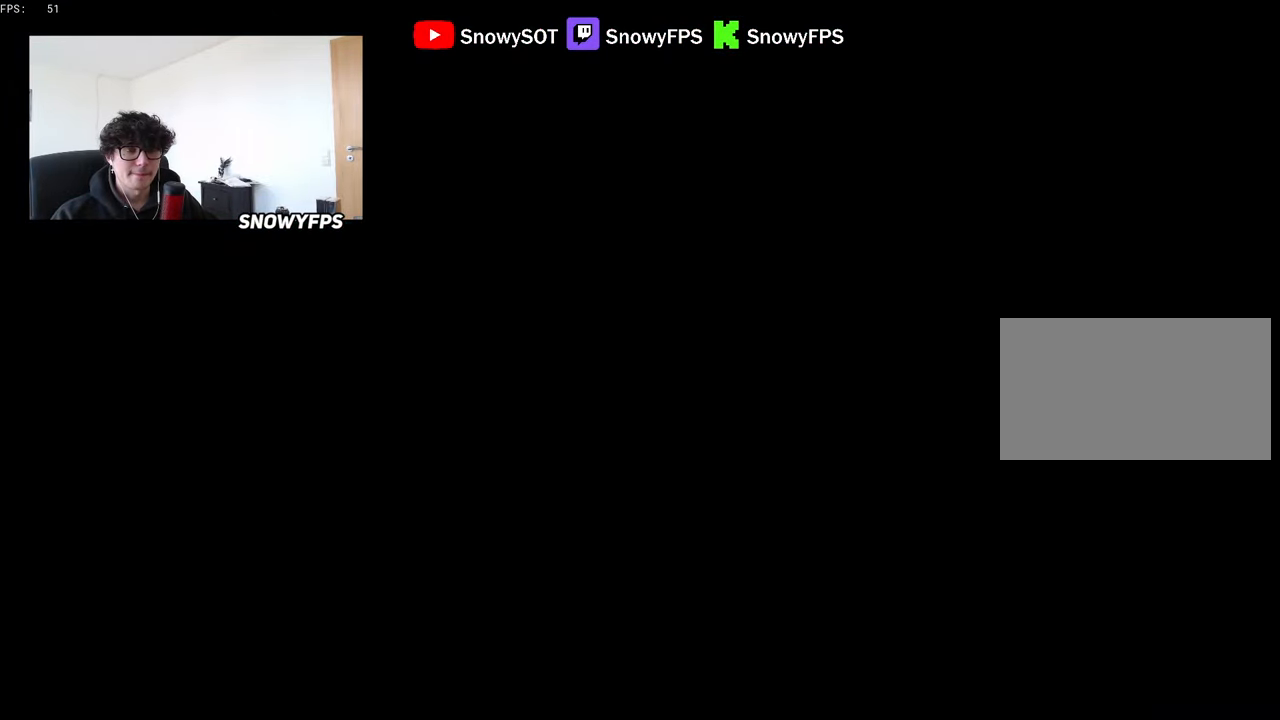
{"keys": ["w"], "mouse": [], "mouse_move": "still", "events": []}
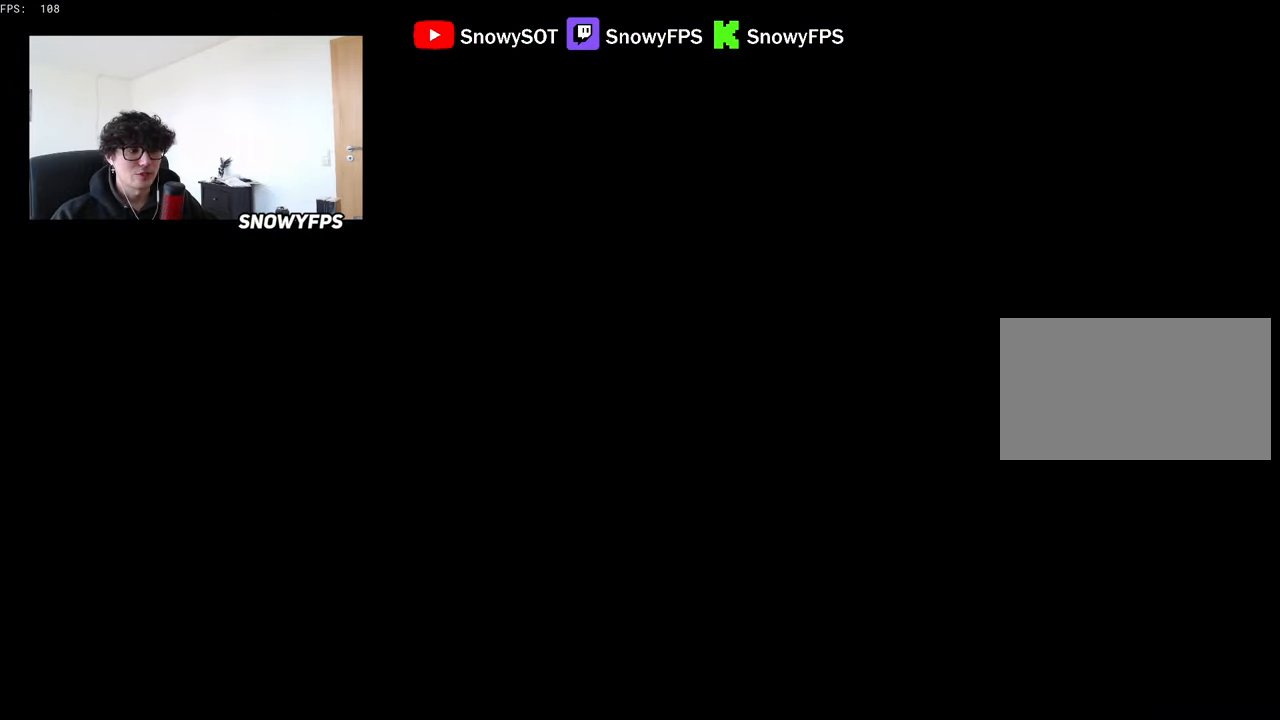
{"keys": ["w"], "mouse": [], "mouse_move": "still", "events": []}
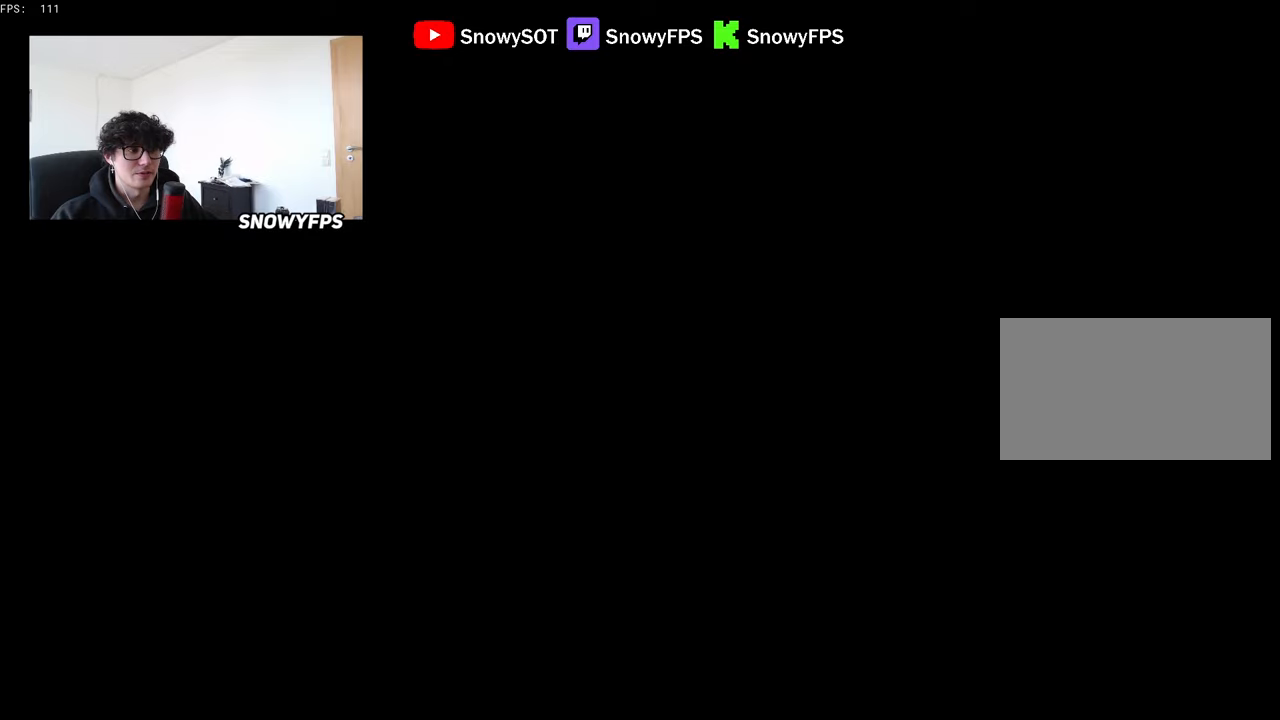
{"keys": ["w"], "mouse": [], "mouse_move": "still", "events": []}
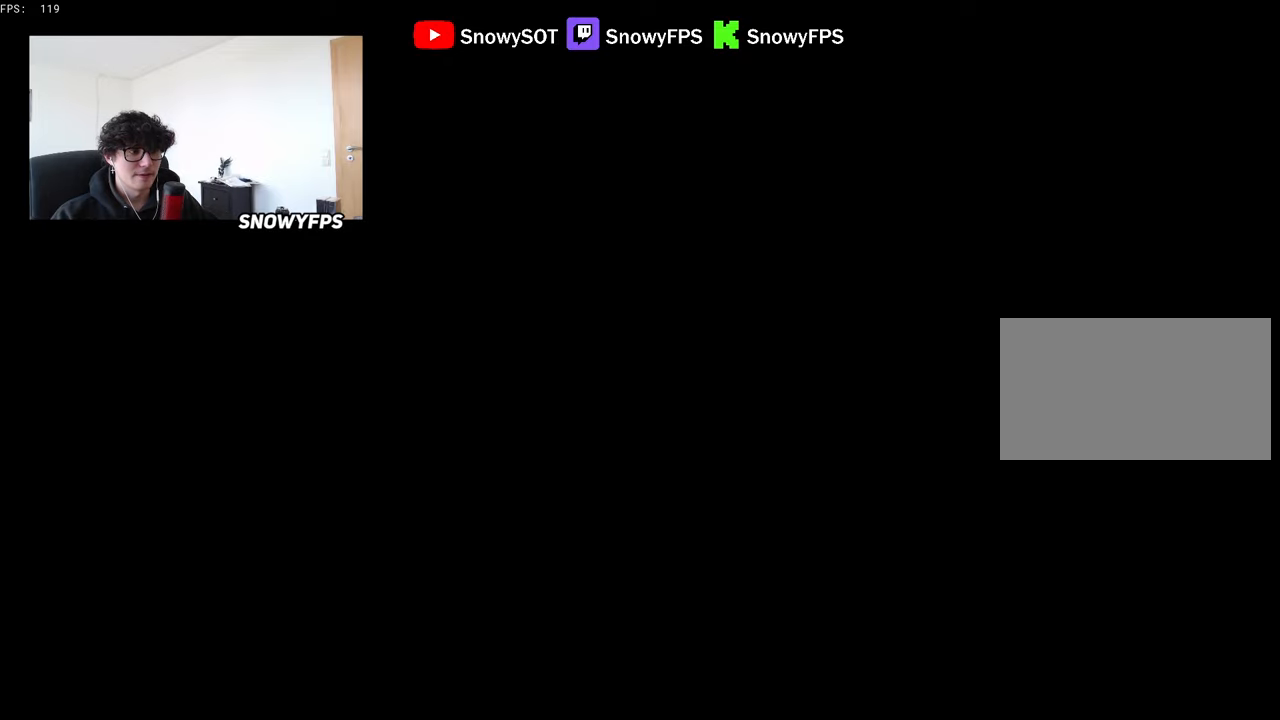
{"keys": ["w"], "mouse": [], "mouse_move": "still", "events": []}
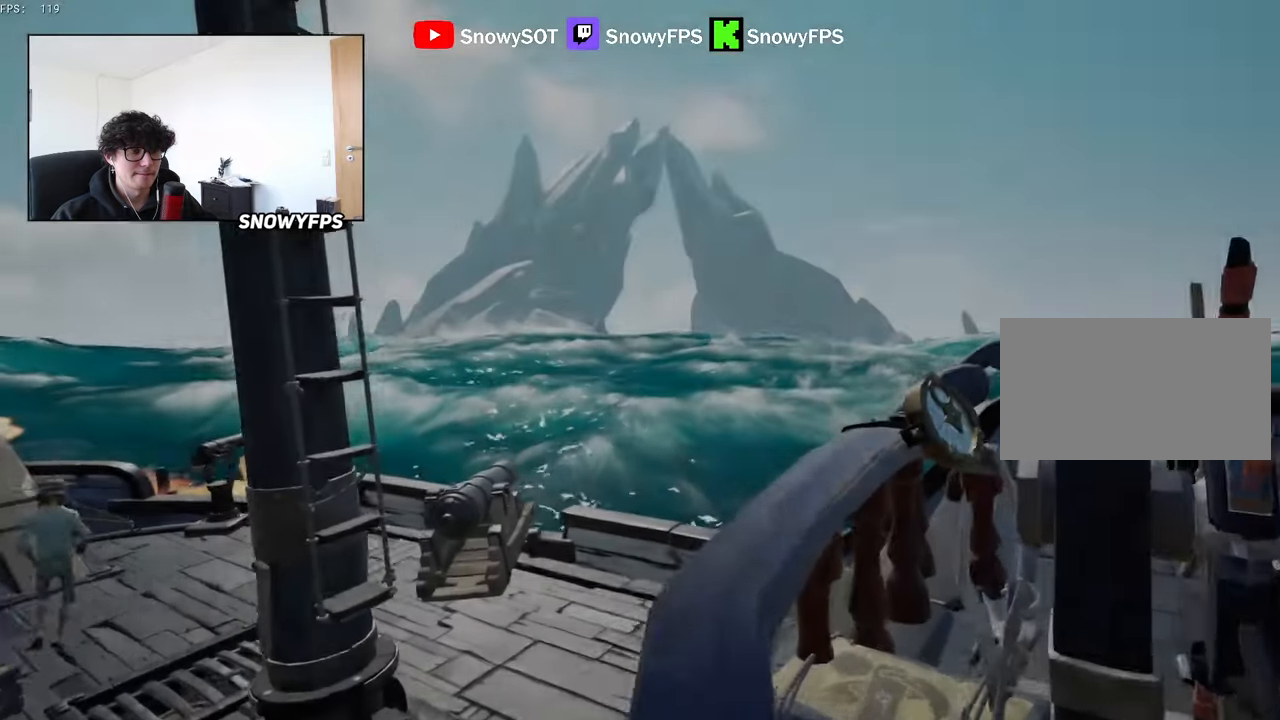
{"keys": ["d", "shift", "w"], "mouse": [], "mouse_move": "right", "events": [[133, "2", "down"], [183, "2", "up"], [366, "shift", "down"], [466, "d", "down"]]}
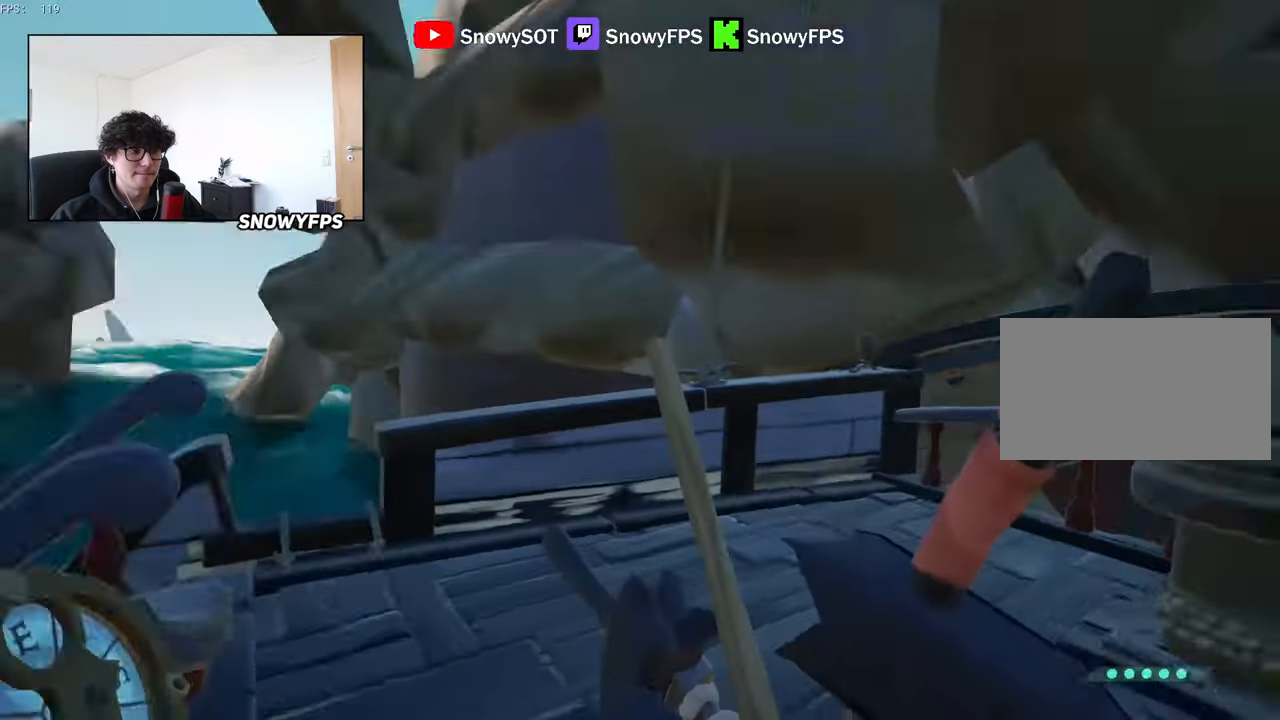
{"keys": ["d", "w"], "mouse": [], "mouse_move": "left", "events": [[50, "shift", "up"], [200, "w", "up"], [433, "w", "down"]]}
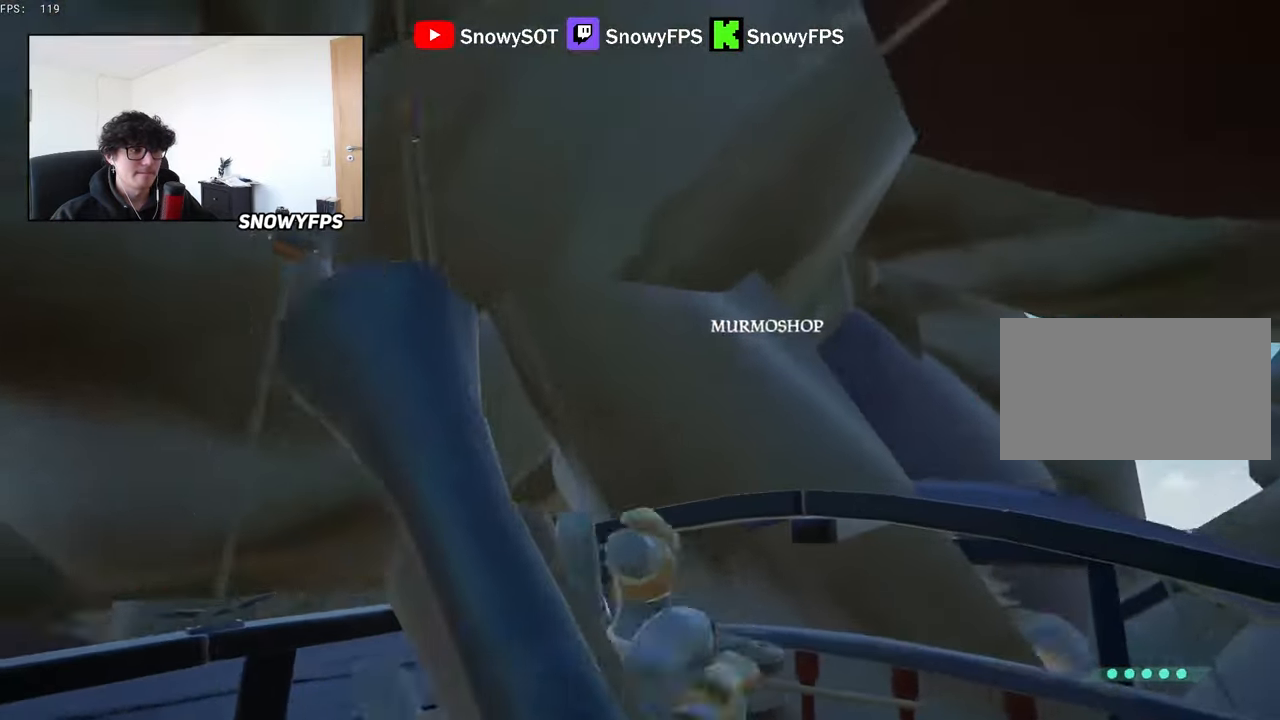
{"keys": ["a"], "mouse": ["right"], "mouse_move": "right", "events": [[33, "d", "up"], [133, "shift", "down"], [300, "a", "down"], [300, "shift", "up"], [300, "w", "up"], [450, "mouse_right", "down"]]}
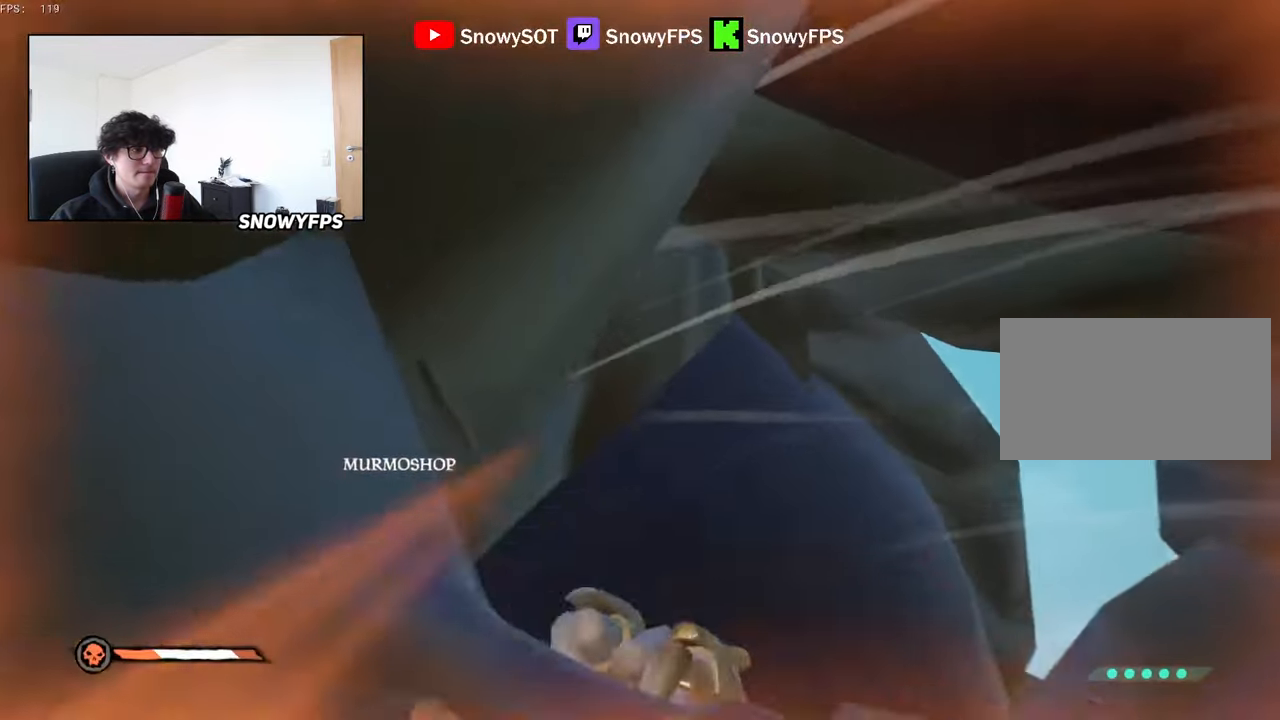
{"keys": ["s"], "mouse": ["left"], "mouse_move": "down", "events": [[50, "mouse_right", "up"], [100, "s", "down"], [183, "a", "up"], [333, "3", "down"], [366, "3", "up"], [416, "mouse_left", "down"]]}
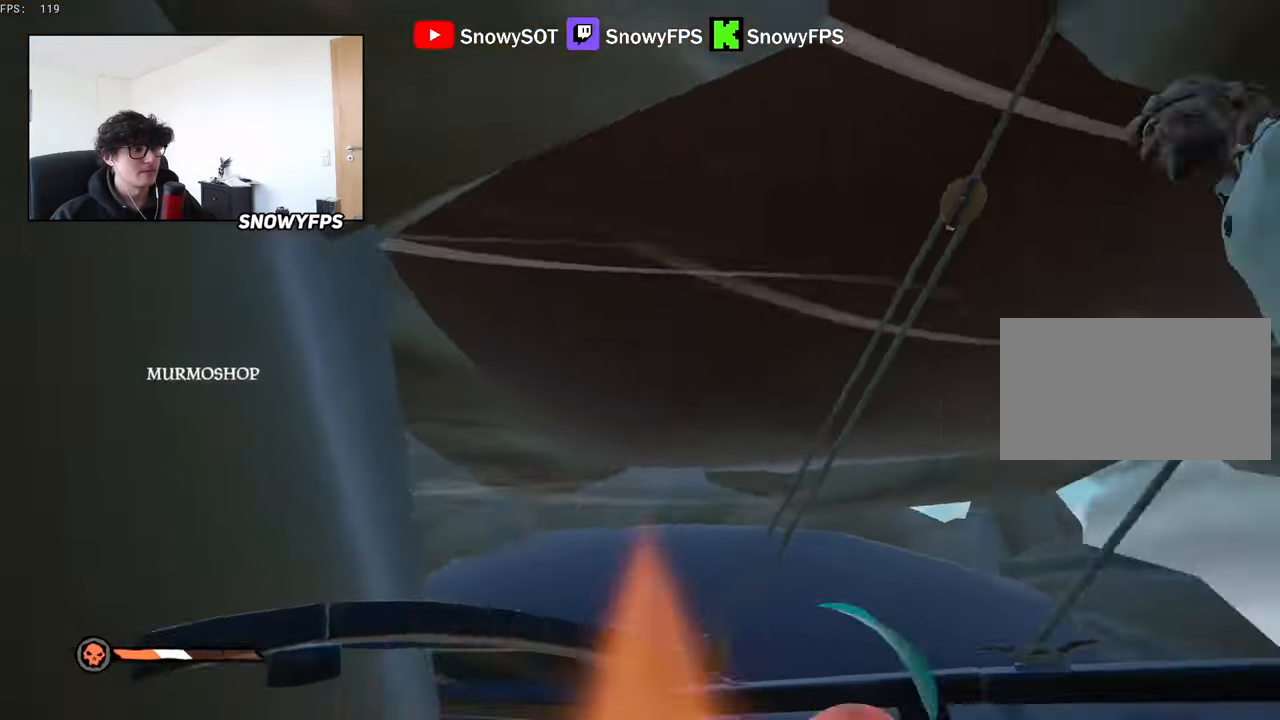
{"keys": ["d"], "mouse": [], "mouse_move": "up", "events": [[16, "d", "down"], [16, "mouse_left", "up"], [66, "mouse_left", "down"], [150, "mouse_left", "up"], [150, "s", "up"], [200, "mouse_left", "down"], [300, "mouse_left", "up"], [333, "mouse_left", "down"], [483, "mouse_left", "up"]]}
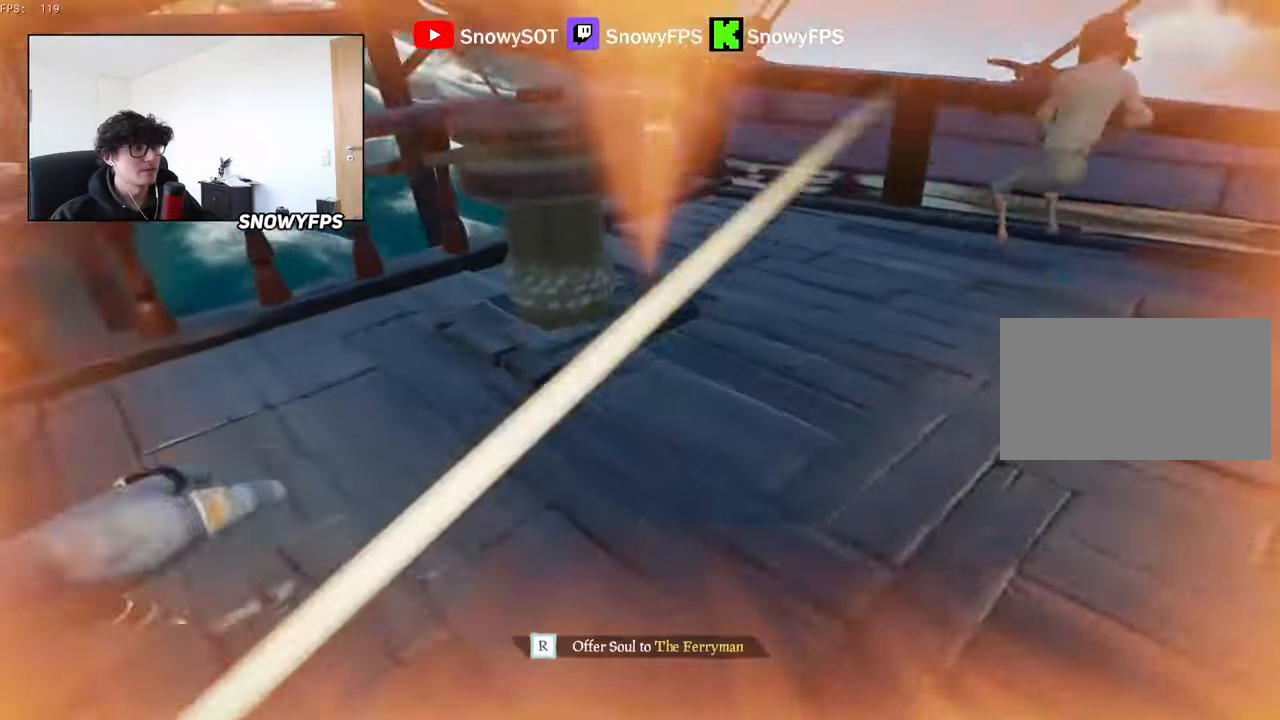
{"keys": [], "mouse": [], "mouse_move": "still", "events": [[33, "mouse_left", "down"], [66, "d", "up"], [116, "mouse_left", "up"], [400, "r", "down"], [500, "r", "up"]]}
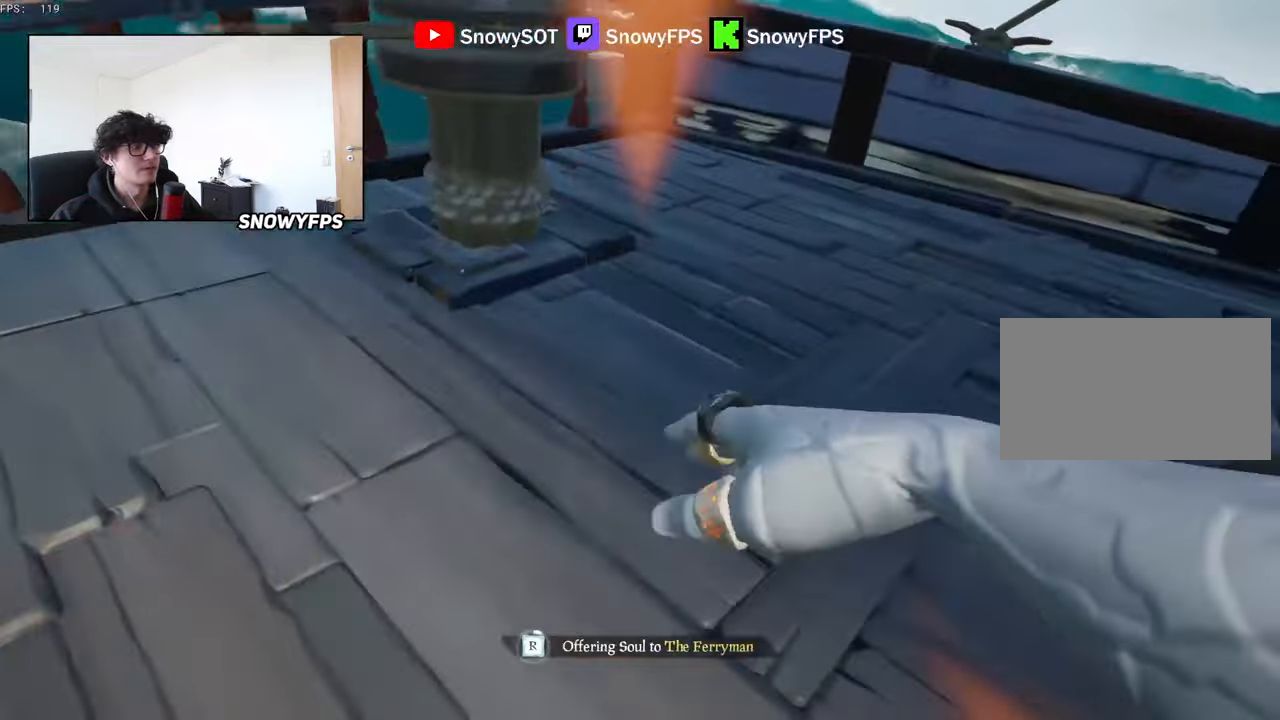
{"keys": [], "mouse": [], "mouse_move": "still", "events": []}
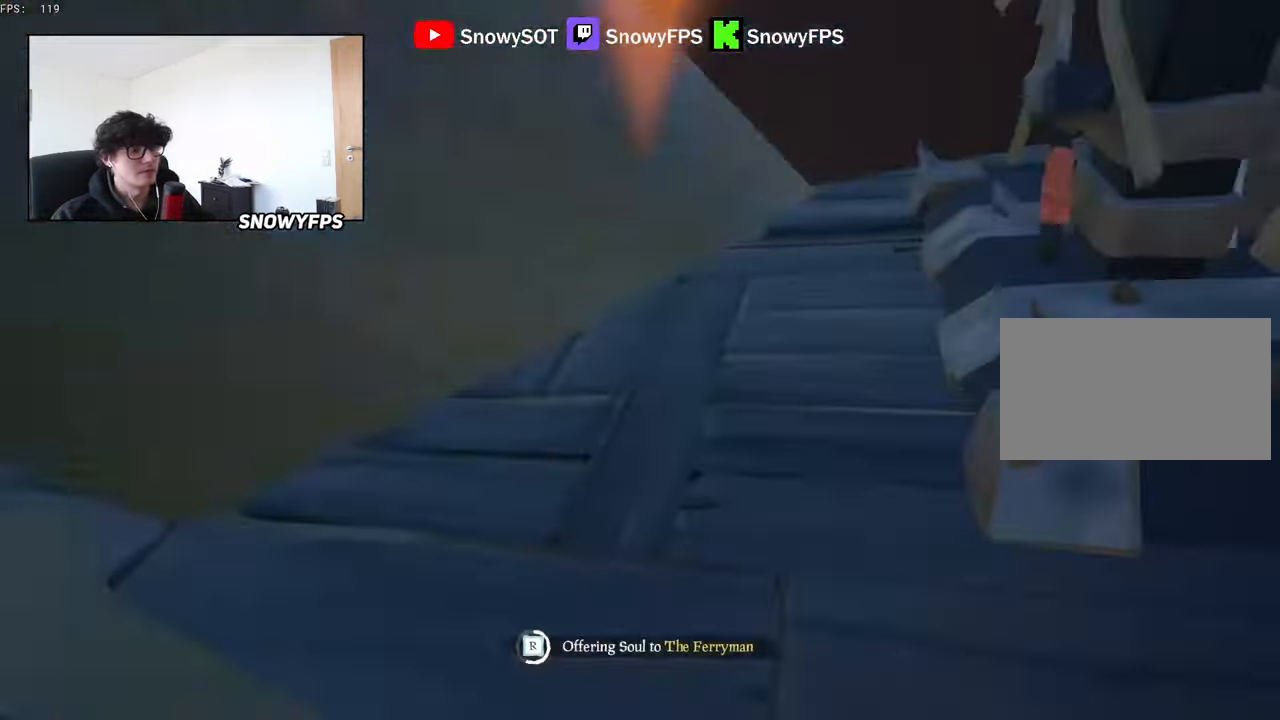
{"keys": [], "mouse": [], "mouse_move": "still", "events": []}
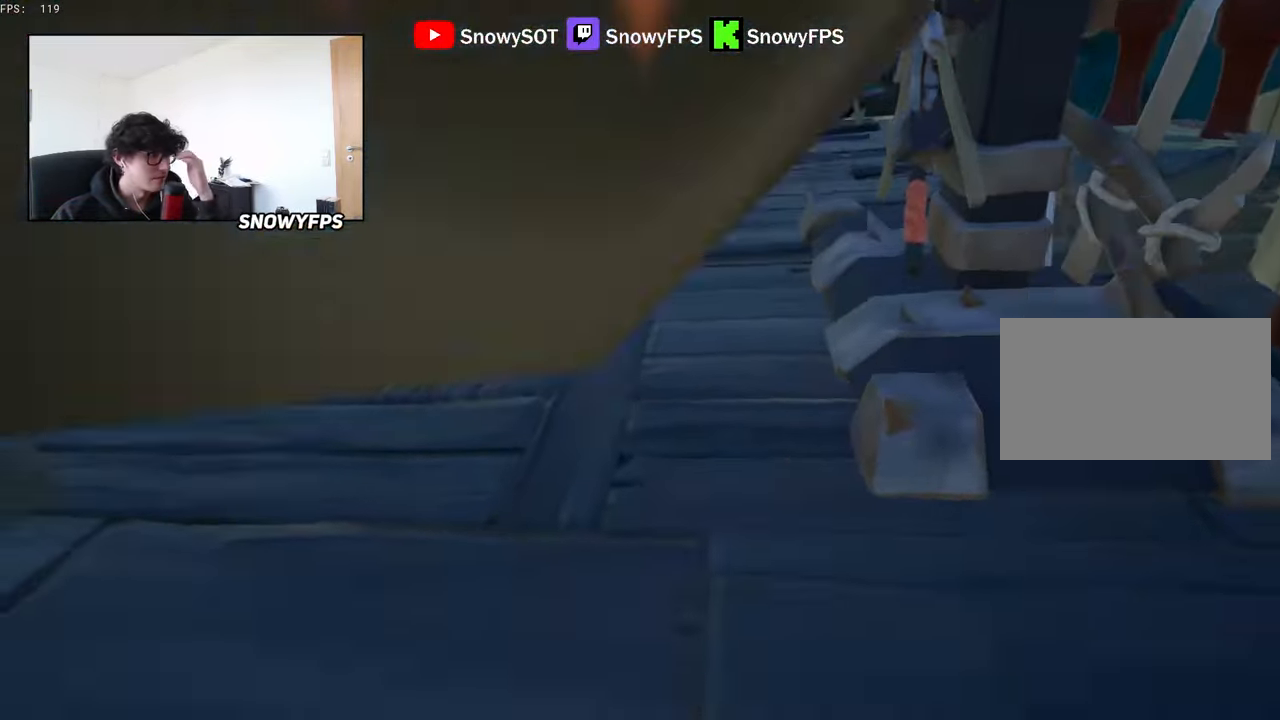
{"keys": [], "mouse": [], "mouse_move": "still", "events": []}
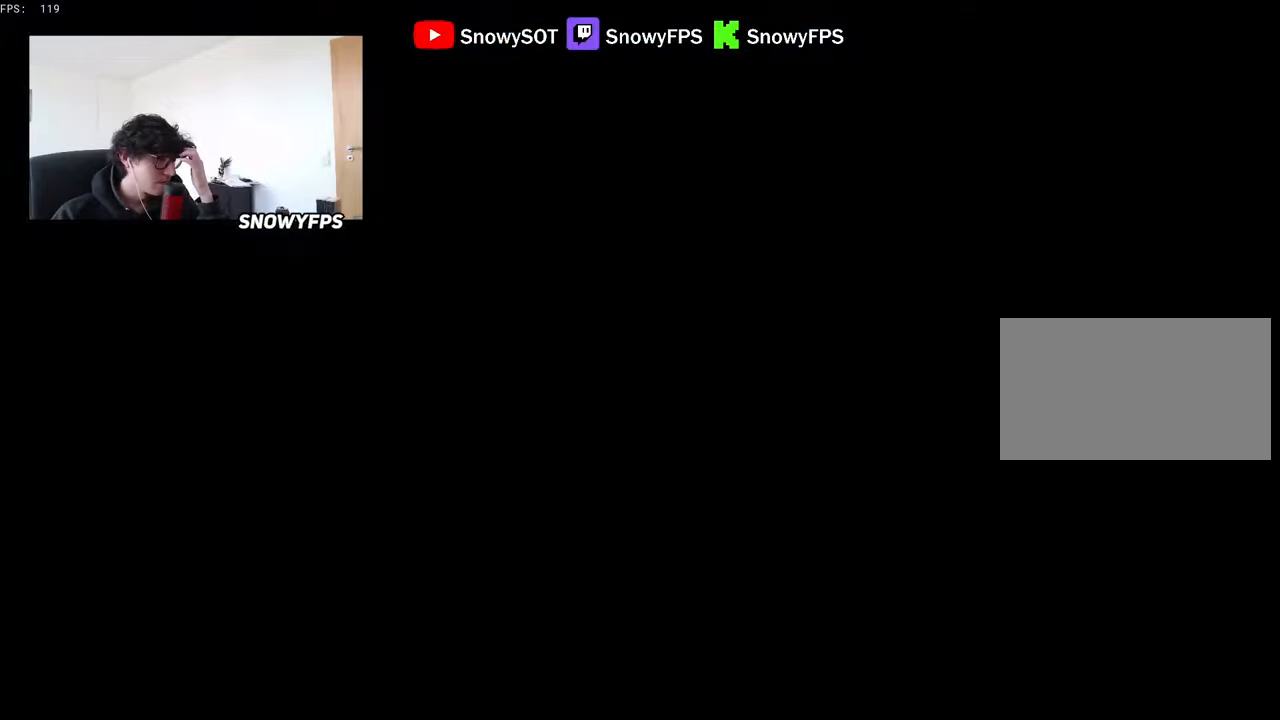
{"keys": [], "mouse": [], "mouse_move": "still", "events": []}
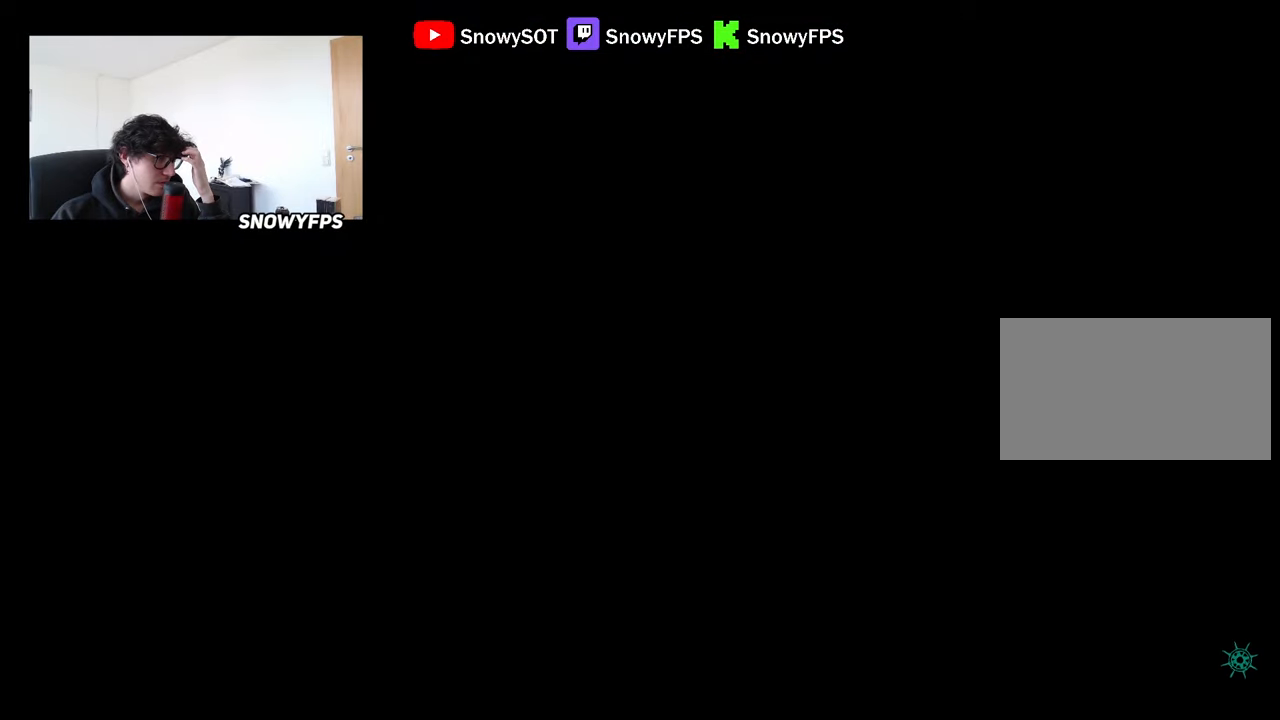
{"keys": [], "mouse": [], "mouse_move": "still", "events": []}
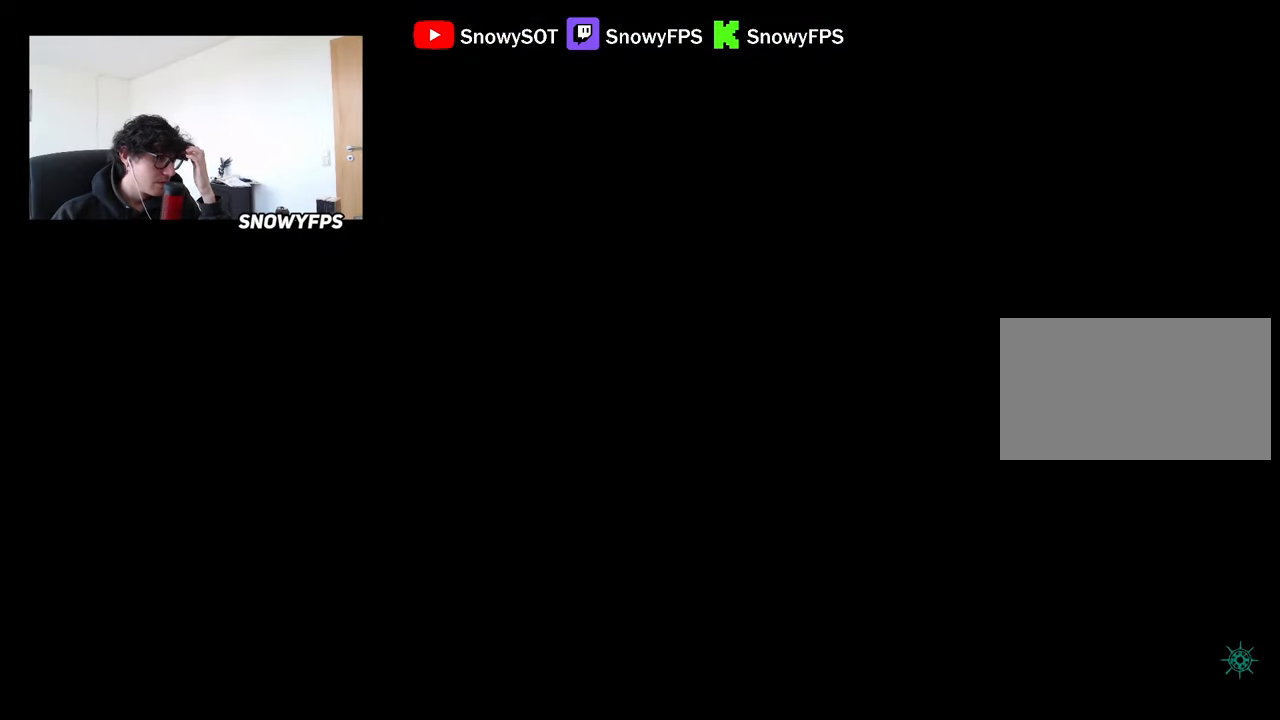
{"keys": [], "mouse": [], "mouse_move": "still", "events": []}
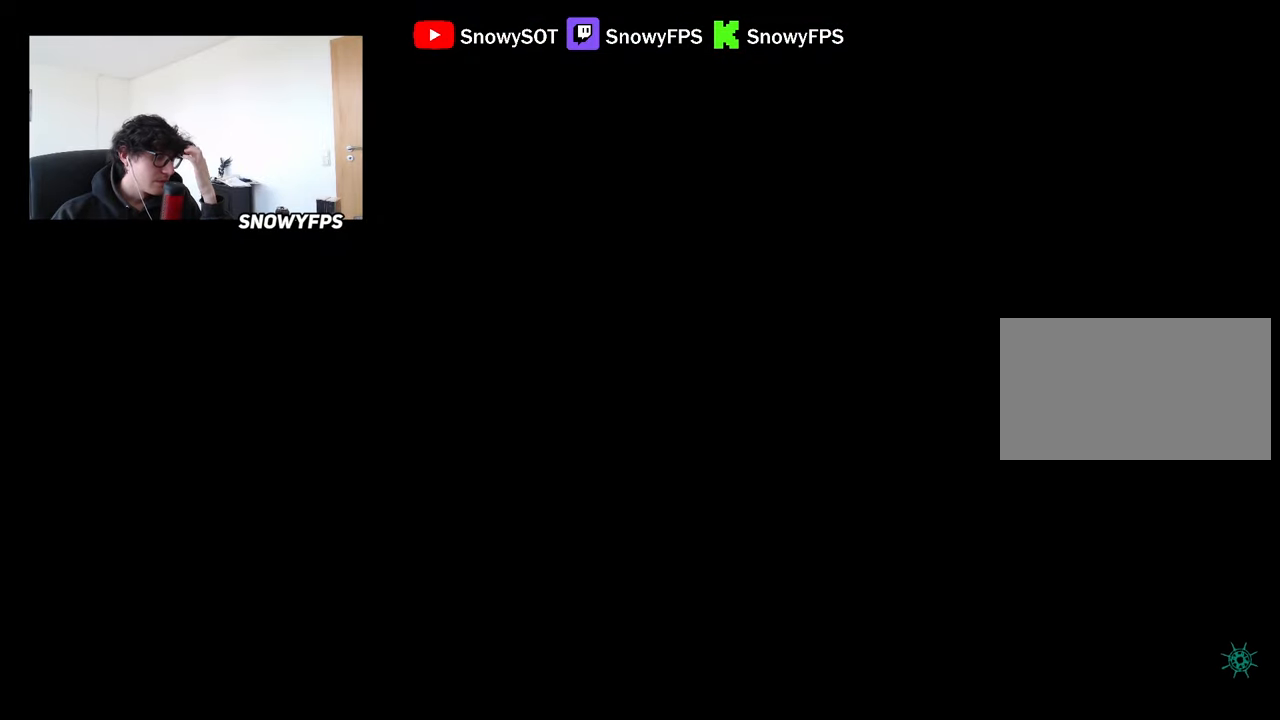
{"keys": [], "mouse": [], "mouse_move": "still", "events": []}
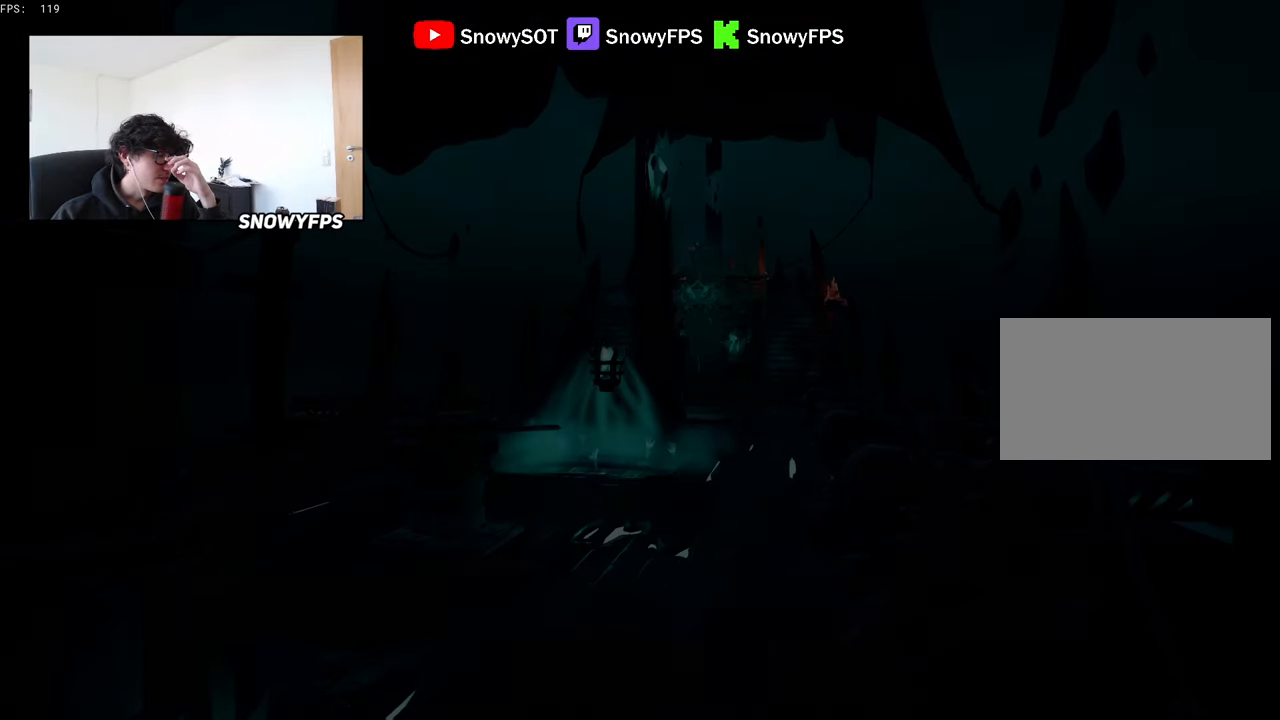
{"keys": [], "mouse": [], "mouse_move": "still", "events": []}